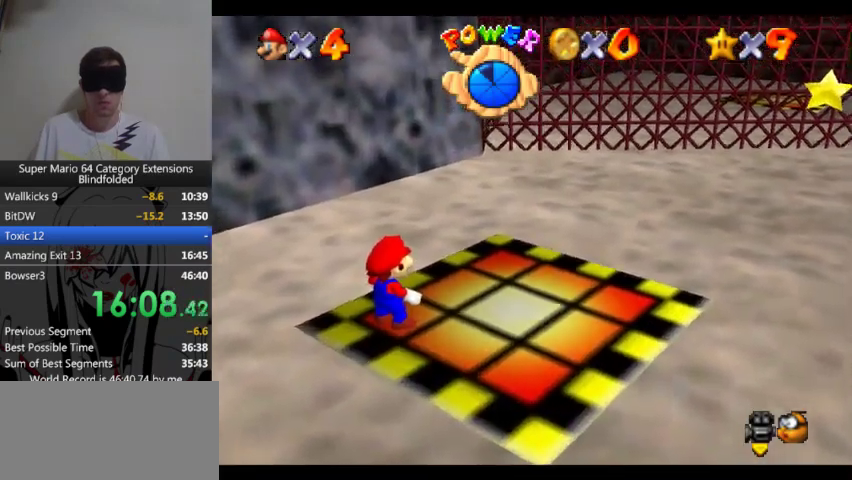
Gameplay with a controller (Xbox layout); each line is a JSON object with the inputs held at the frame after it. "events" lists button and stick changes between this image and that frame as [ms after this image, input, new state], when the widget could be followed in between. Not read: L2 R2 right_stick.
{"buttons": ["R1"], "left_stick": "center", "events": [[467, "R1", "down"]]}
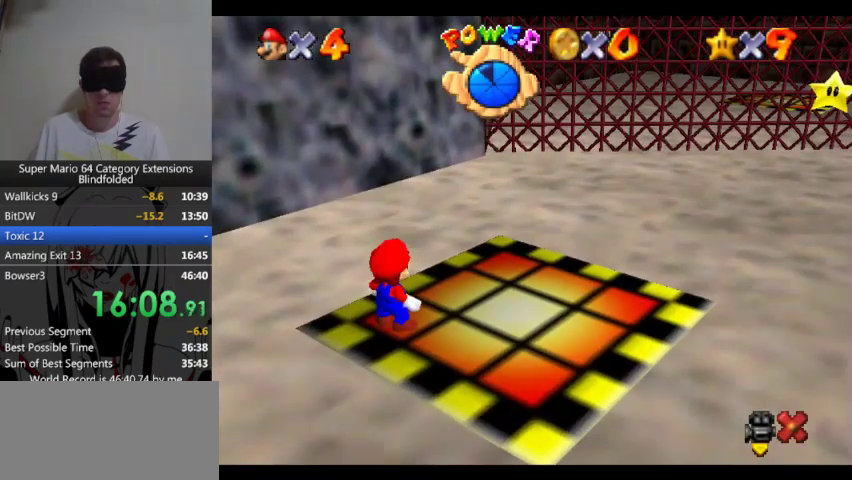
{"buttons": ["R1"], "left_stick": "center", "events": []}
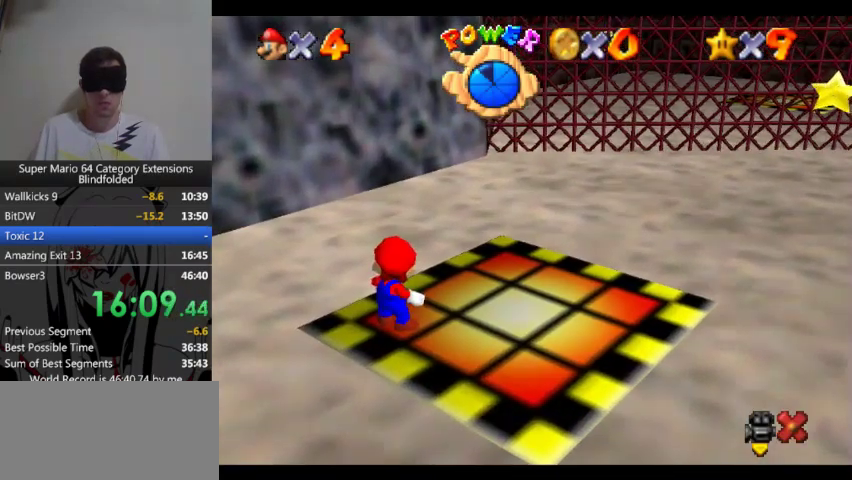
{"buttons": ["R1"], "left_stick": "up-right", "events": [[67, "left_stick", "up-right"]]}
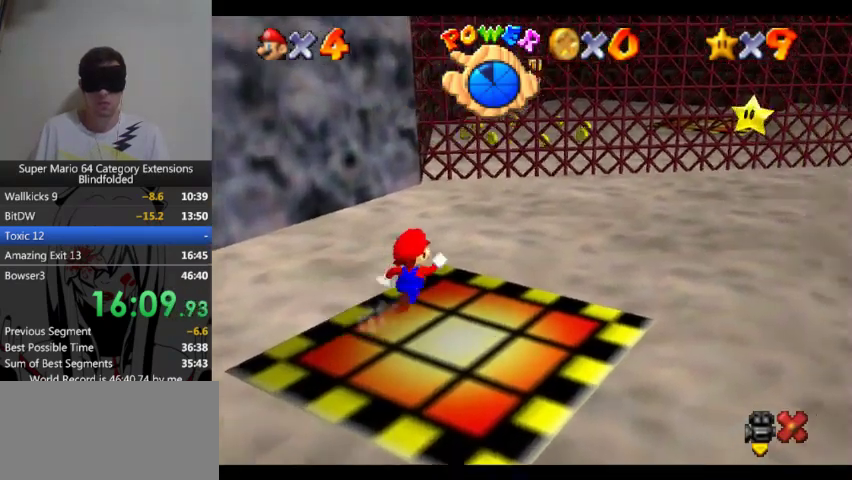
{"buttons": ["A", "L1", "R1"], "left_stick": "up-right", "events": [[300, "L1", "down"], [367, "A", "down"]]}
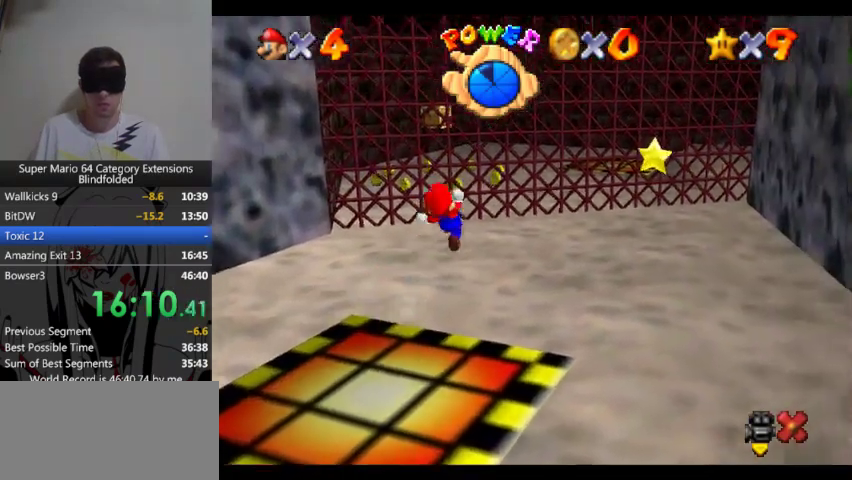
{"buttons": ["A", "L1", "R1", "L3"], "left_stick": "right", "events": [[133, "L3", "down"], [133, "left_stick", "right"]]}
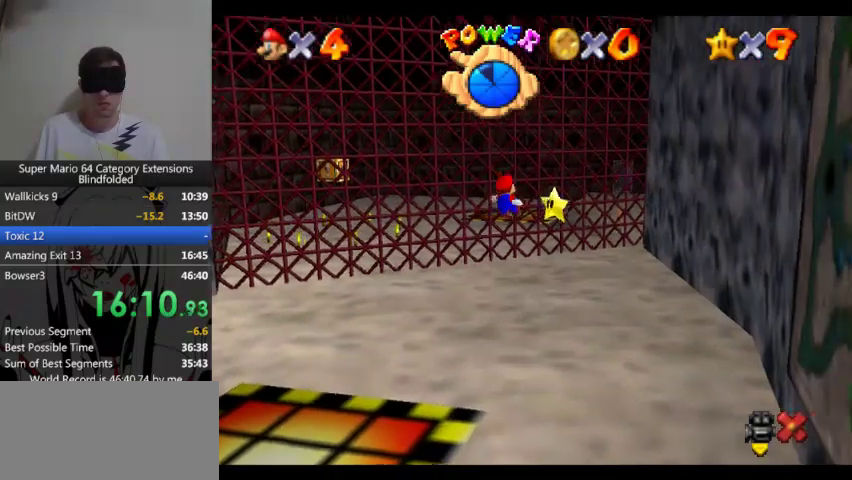
{"buttons": ["L1", "R1"], "left_stick": "right", "events": [[467, "L3", "up"], [500, "A", "up"]]}
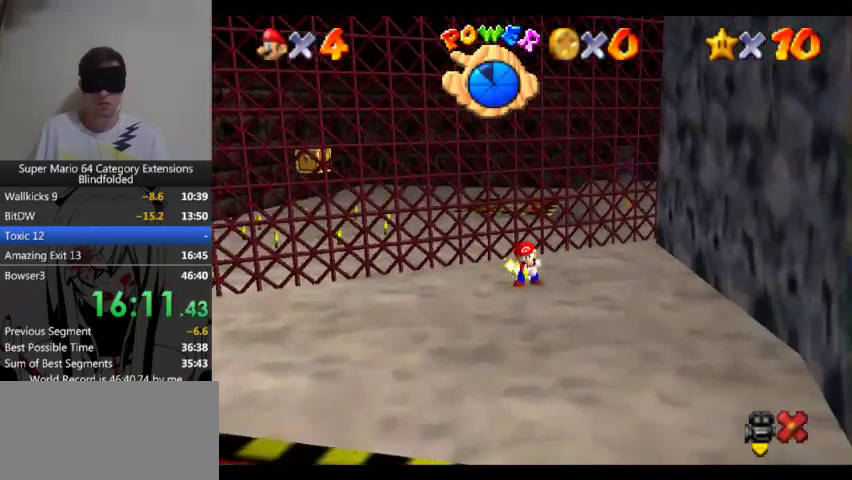
{"buttons": [], "left_stick": "center", "events": [[33, "L1", "up"], [33, "left_stick", "center"], [267, "R1", "up"]]}
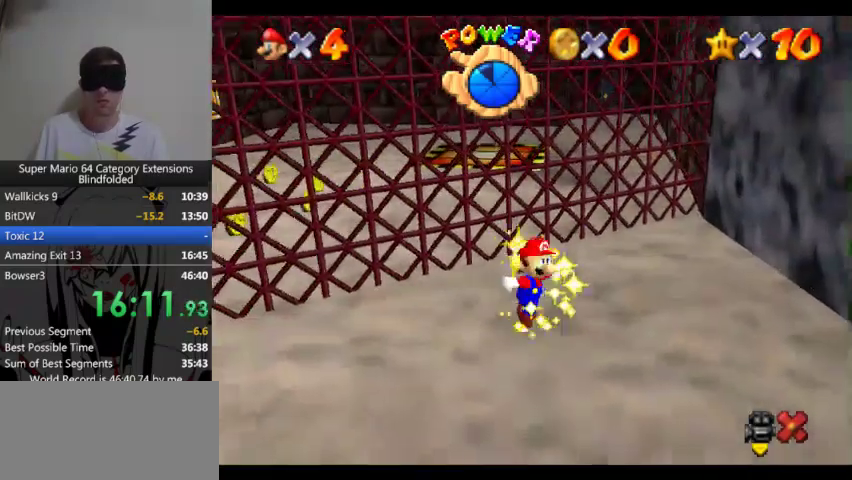
{"buttons": [], "left_stick": "center", "events": []}
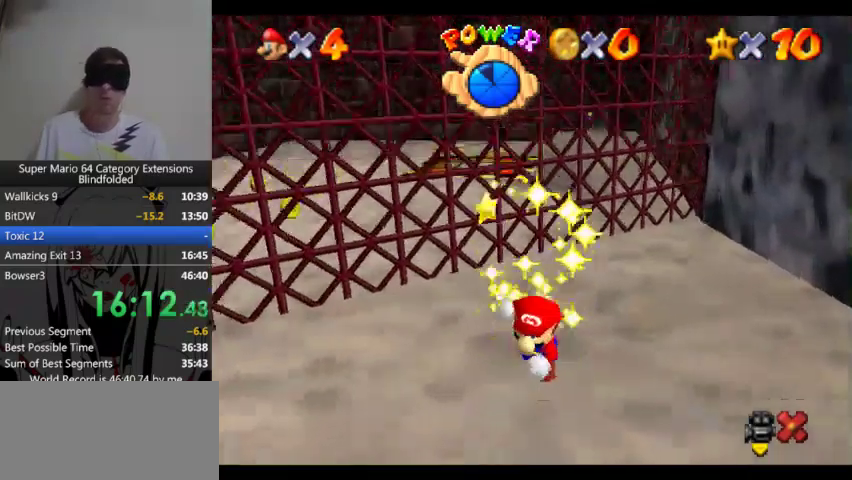
{"buttons": [], "left_stick": "center", "events": []}
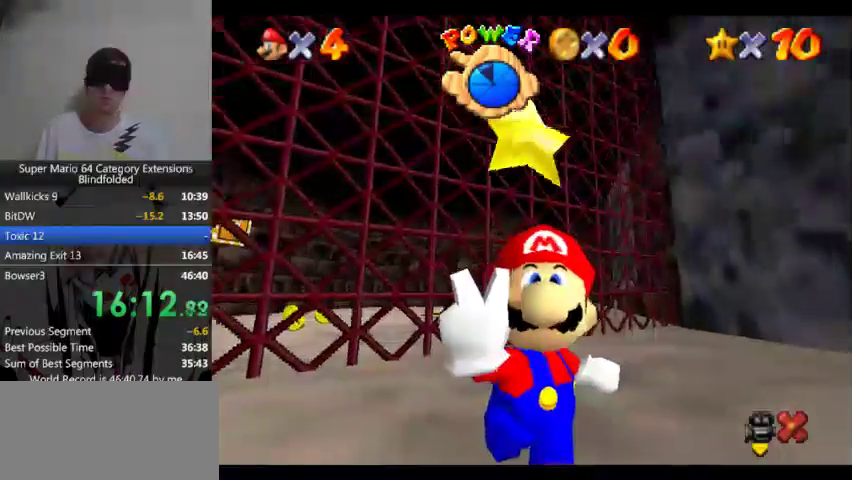
{"buttons": [], "left_stick": "center", "events": []}
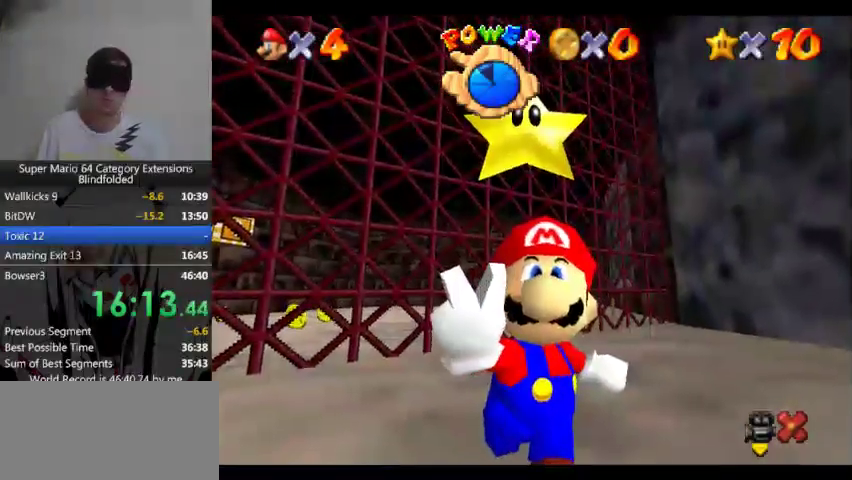
{"buttons": [], "left_stick": "center", "events": []}
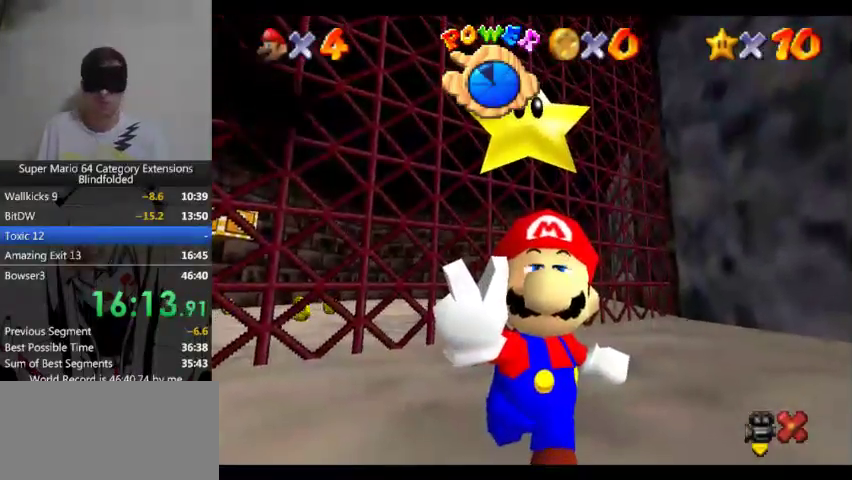
{"buttons": [], "left_stick": "center", "events": []}
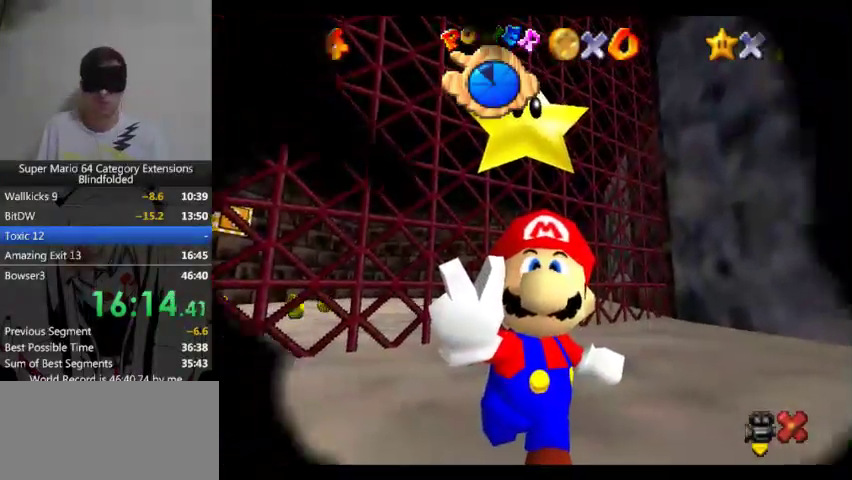
{"buttons": [], "left_stick": "center", "events": []}
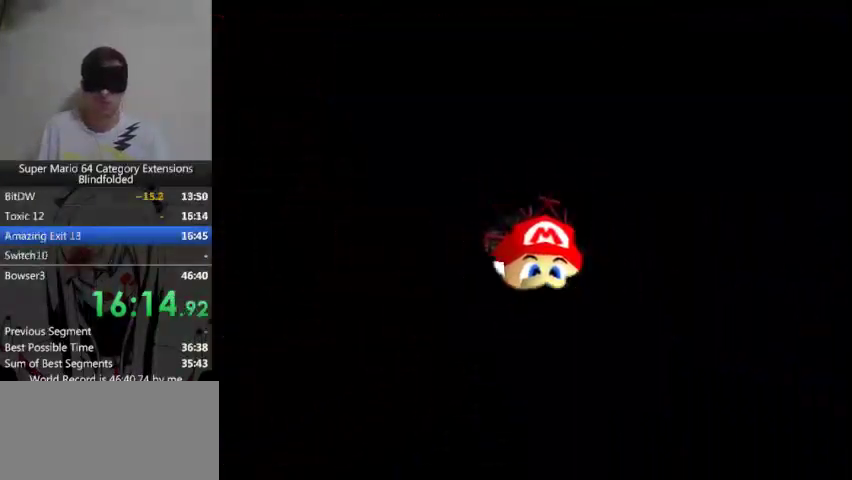
{"buttons": [], "left_stick": "center", "events": []}
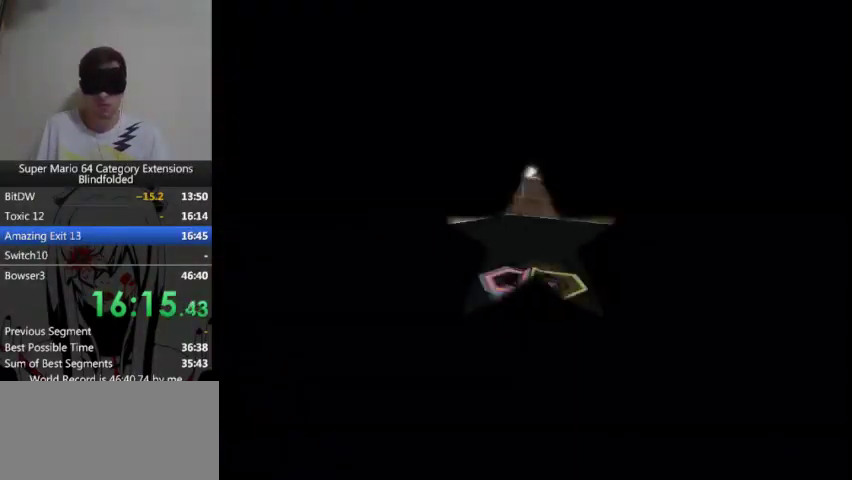
{"buttons": [], "left_stick": "center", "events": []}
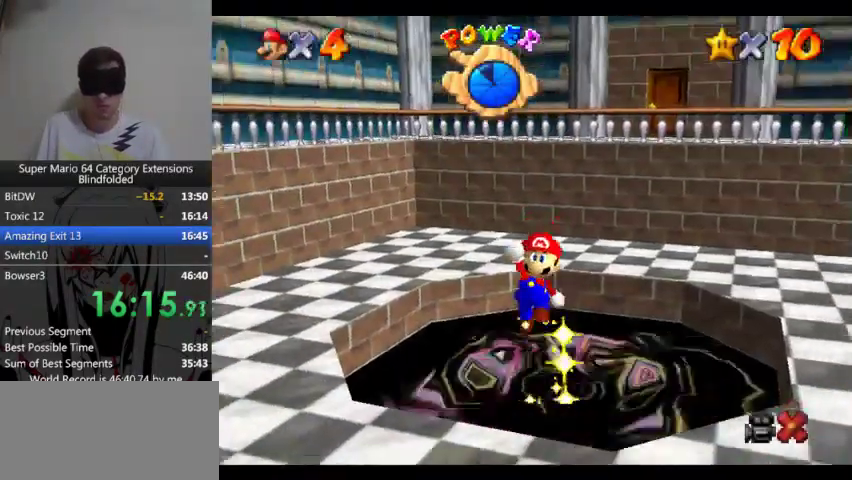
{"buttons": [], "left_stick": "center", "events": []}
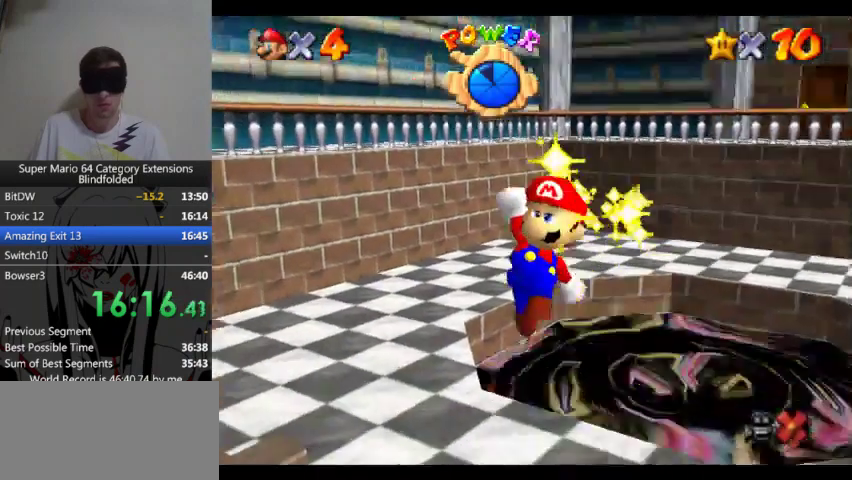
{"buttons": [], "left_stick": "up", "events": [[200, "left_stick", "up"]]}
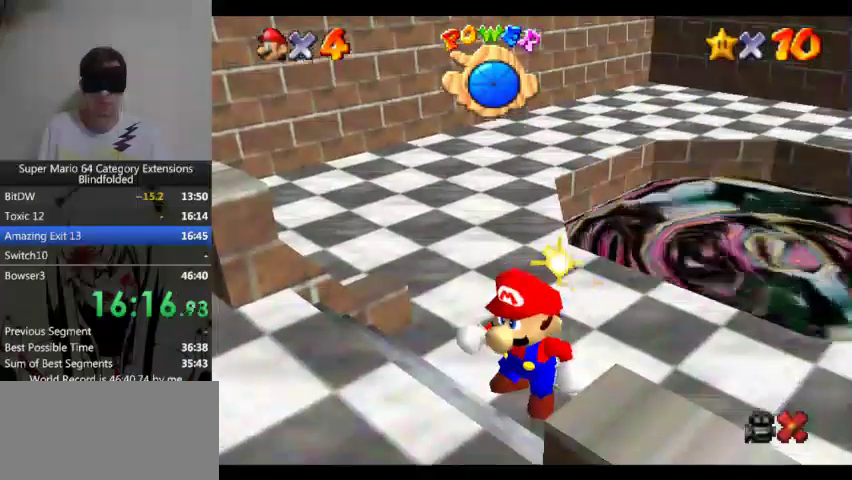
{"buttons": [], "left_stick": "up-right", "events": [[100, "left_stick", "up-right"]]}
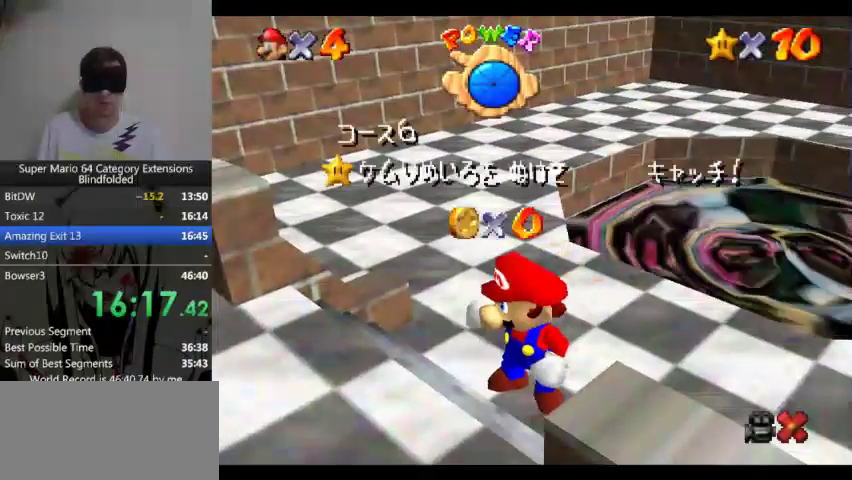
{"buttons": [], "left_stick": "up-right", "events": []}
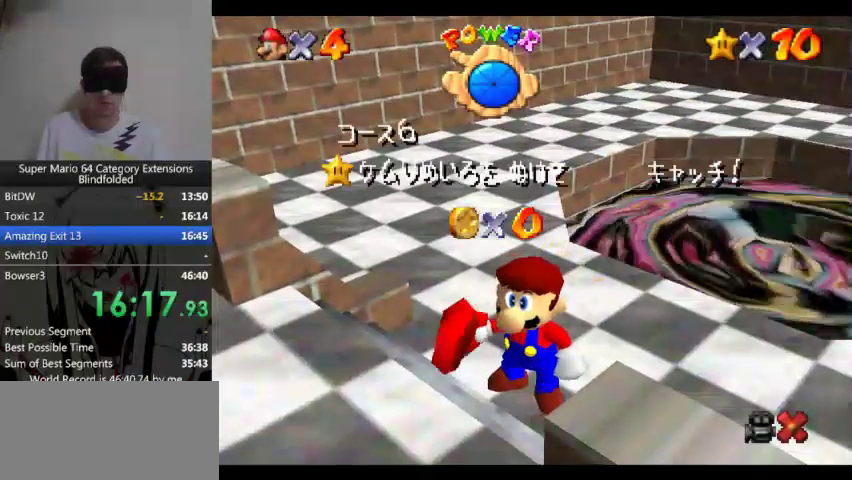
{"buttons": ["A"], "left_stick": "up-right", "events": [[167, "A", "down"], [267, "A", "up"], [500, "A", "down"]]}